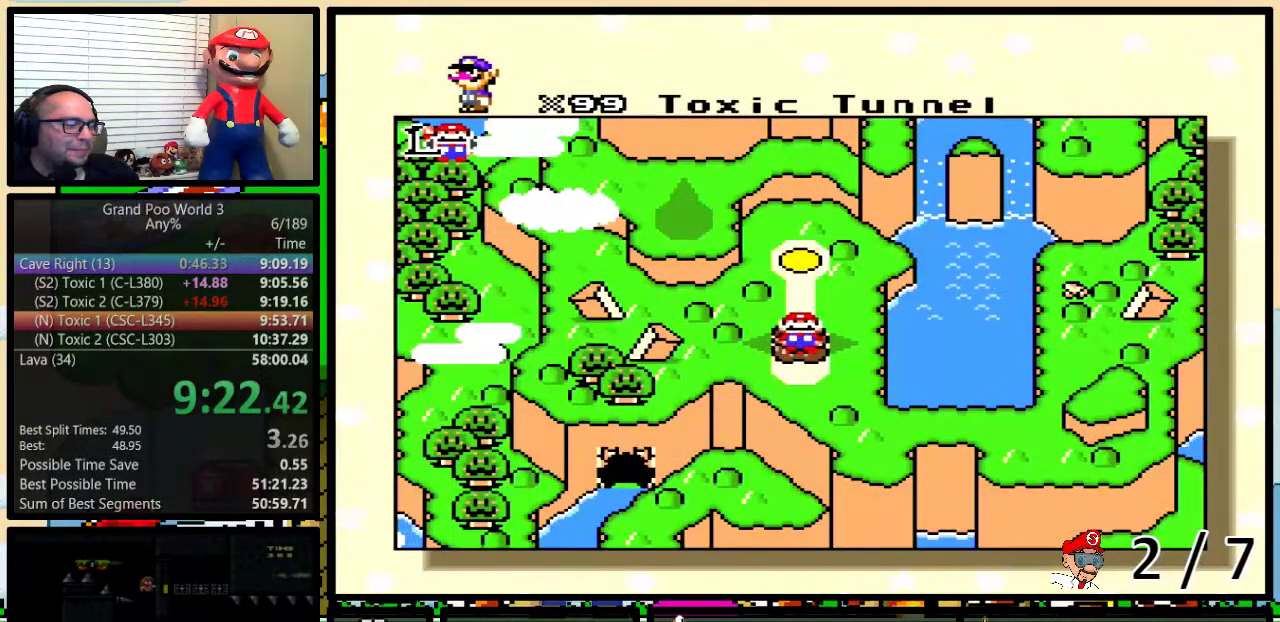
Gameplay with a controller (Nintendo layout); each line is a JSON object with the inputs held at the frame after it. "events" lists button and stick changes between this image and that frame as [ms after this image, input, new state], when the widget could be followed in between. Not read: L1 L3 R1 R3.
{"buttons": ["A"], "events": [[350, "Y", "down"], [433, "Y", "up"], [467, "A", "down"]]}
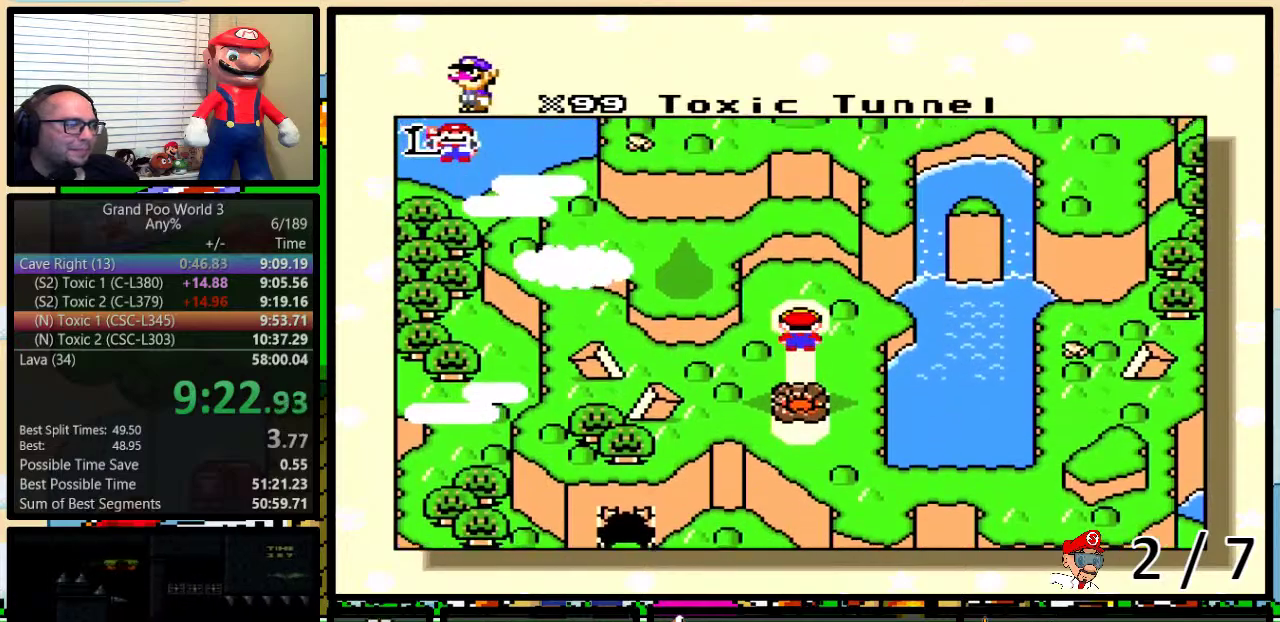
{"buttons": ["A", "B"], "events": [[33, "A", "up"], [33, "Y", "down"], [117, "A", "down"], [117, "Y", "up"], [183, "A", "up"], [217, "Y", "down"], [283, "Y", "up"], [300, "A", "down"], [367, "A", "up"], [367, "Y", "down"], [433, "Y", "up"], [467, "A", "down"], [500, "B", "down"]]}
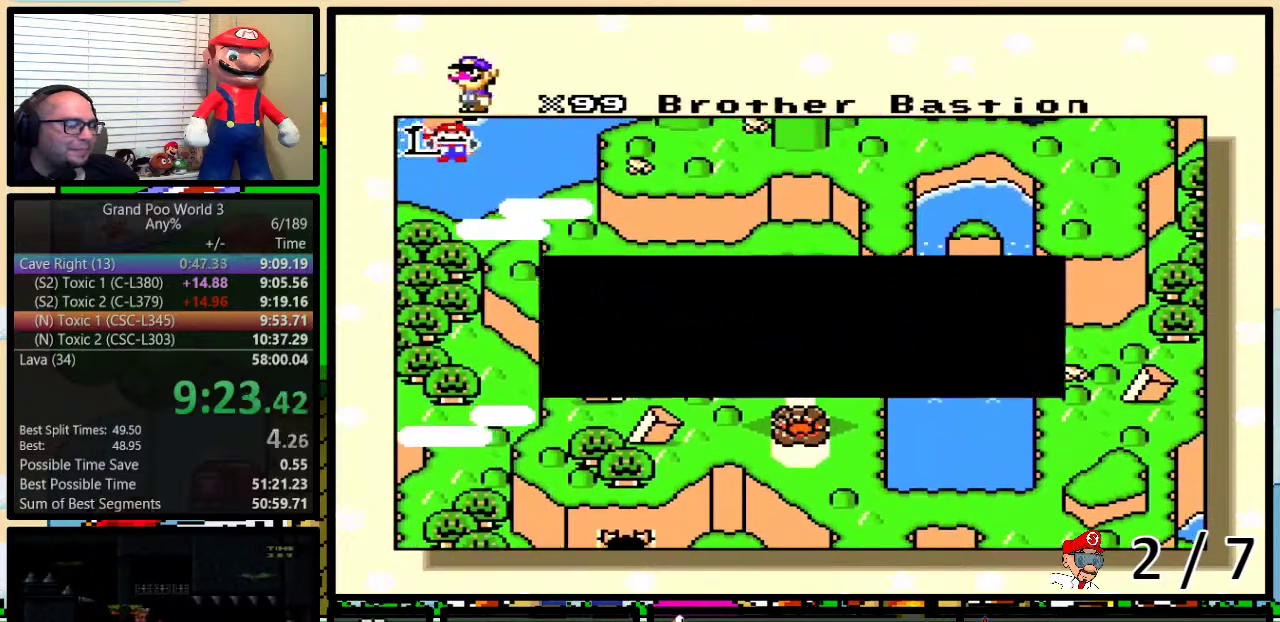
{"buttons": ["B", "X", "Y"], "events": [[33, "A", "up"], [33, "Y", "down"], [50, "B", "up"], [117, "A", "down"], [117, "Y", "up"], [183, "A", "up"], [183, "B", "down"], [183, "X", "down"], [183, "Y", "down"], [217, "B", "up"], [217, "X", "up"], [250, "B", "down"], [250, "X", "down"], [283, "A", "down"], [283, "B", "up"], [283, "X", "up"], [283, "Y", "up"], [333, "B", "down"], [333, "X", "down"], [367, "A", "up"], [367, "B", "up"], [367, "X", "up"], [367, "Y", "down"], [433, "A", "down"], [433, "Y", "up"], [467, "B", "down"], [500, "A", "up"], [500, "X", "down"], [500, "Y", "down"]]}
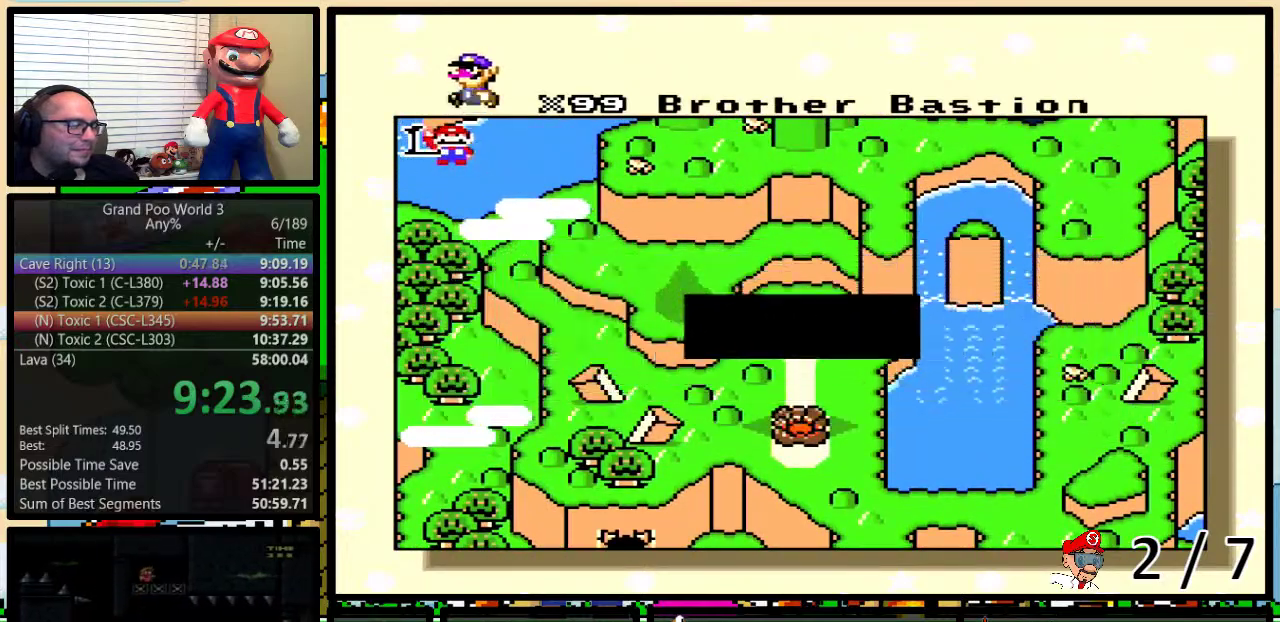
{"buttons": [], "events": [[17, "B", "up"], [17, "X", "up"], [50, "DPAD_DOWN", "down"], [83, "Y", "up"], [117, "DPAD_DOWN", "up"], [183, "DPAD_DOWN", "down"], [233, "DPAD_DOWN", "up"], [300, "DPAD_DOWN", "down"], [383, "DPAD_DOWN", "up"], [417, "DPAD_DOWN", "down"], [467, "DPAD_DOWN", "up"]]}
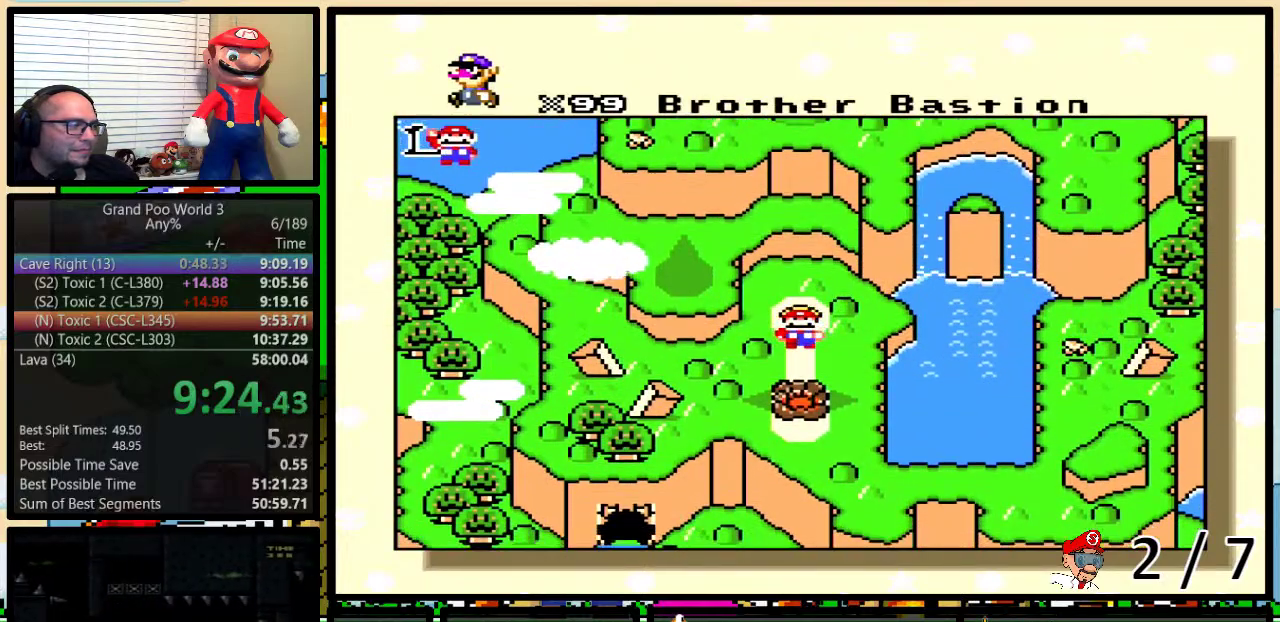
{"buttons": ["X", "Y"], "events": [[200, "A", "down"], [267, "A", "up"], [267, "X", "down"], [333, "X", "up"], [383, "A", "down"], [417, "X", "down"], [450, "A", "up"], [450, "B", "down"], [500, "B", "up"], [500, "Y", "down"]]}
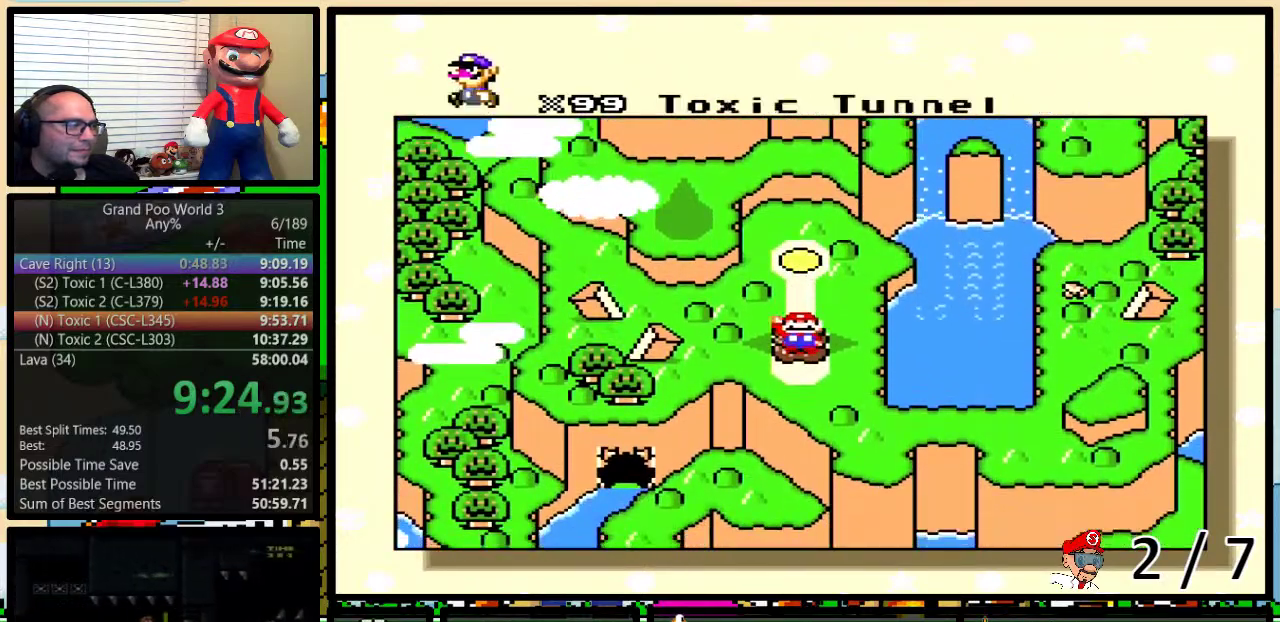
{"buttons": [], "events": [[33, "A", "down"], [33, "B", "down"], [33, "X", "up"], [33, "Y", "up"], [67, "Y", "down"], [100, "B", "up"], [100, "X", "down"], [133, "A", "up"], [133, "B", "down"], [133, "Y", "up"], [167, "Y", "down"], [183, "B", "up"], [183, "X", "up"], [183, "Y", "up"], [217, "A", "down"], [283, "A", "up"], [283, "X", "down"], [317, "X", "up"]]}
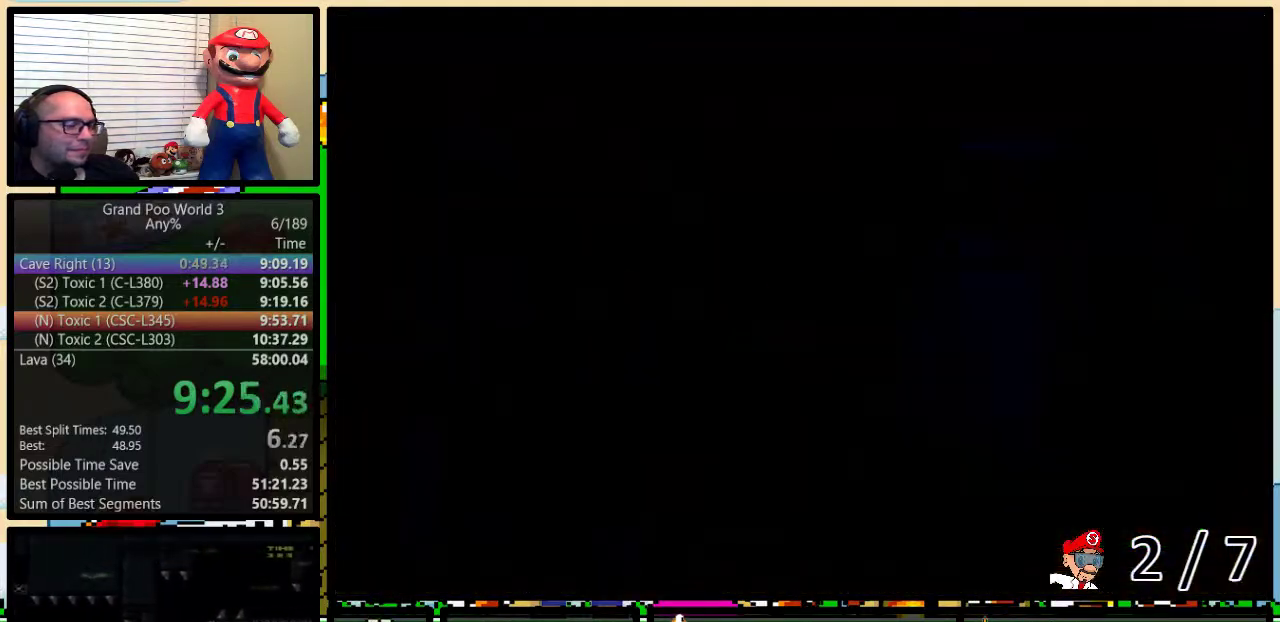
{"buttons": [], "events": []}
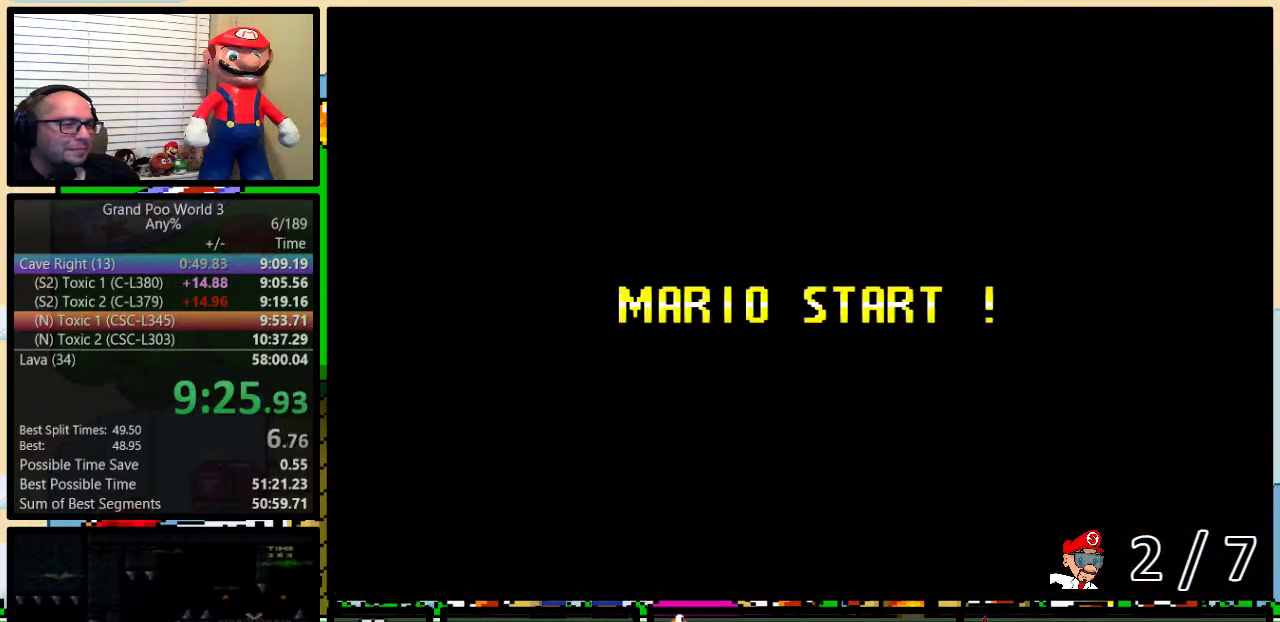
{"buttons": ["Y"], "events": [[67, "Y", "down"], [133, "B", "down"], [167, "Y", "up"], [383, "B", "up"], [433, "Y", "down"]]}
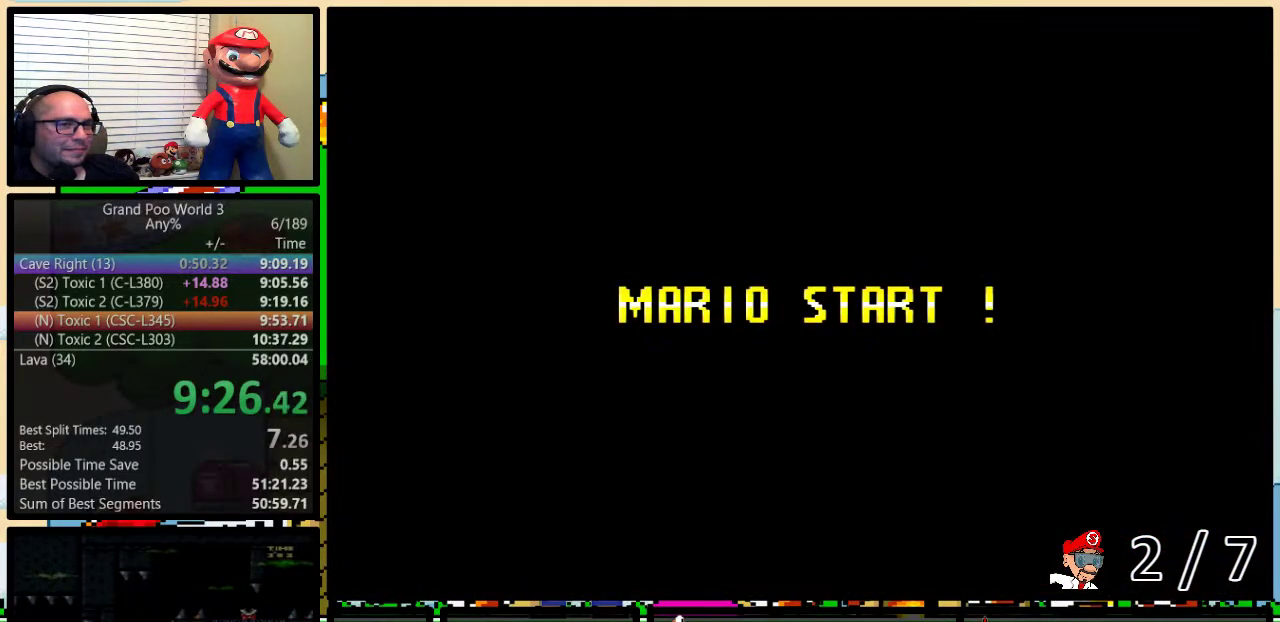
{"buttons": ["B", "Y"], "events": [[100, "B", "down"]]}
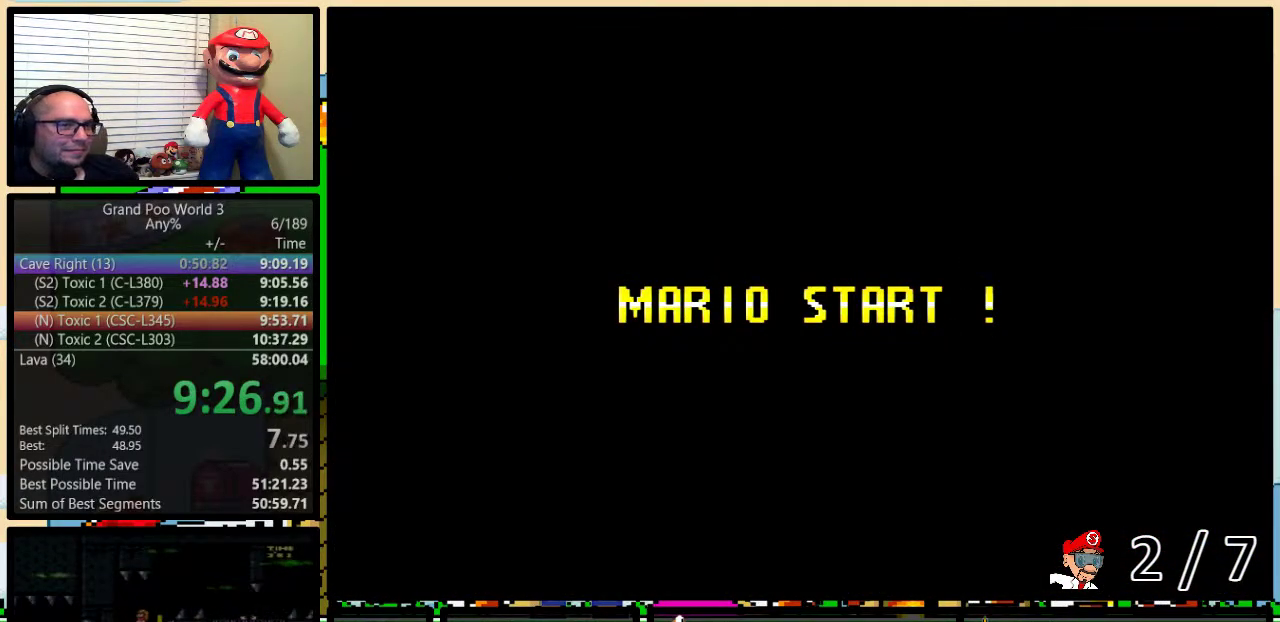
{"buttons": ["B", "Y"], "events": []}
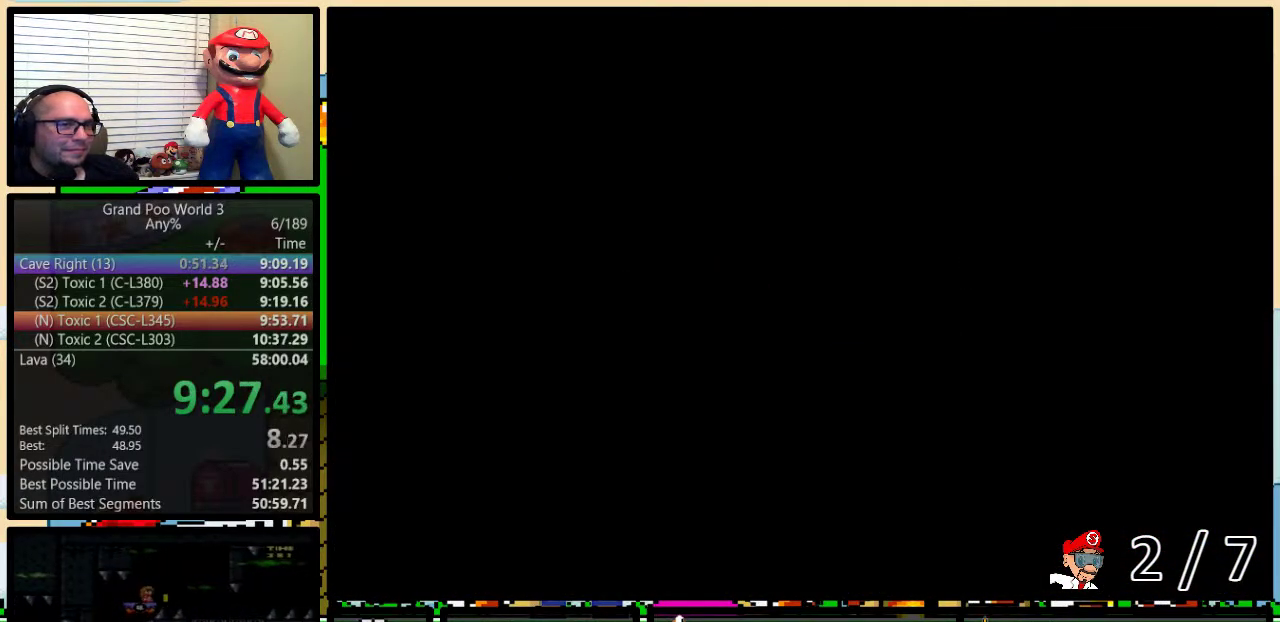
{"buttons": ["B", "Y"], "events": []}
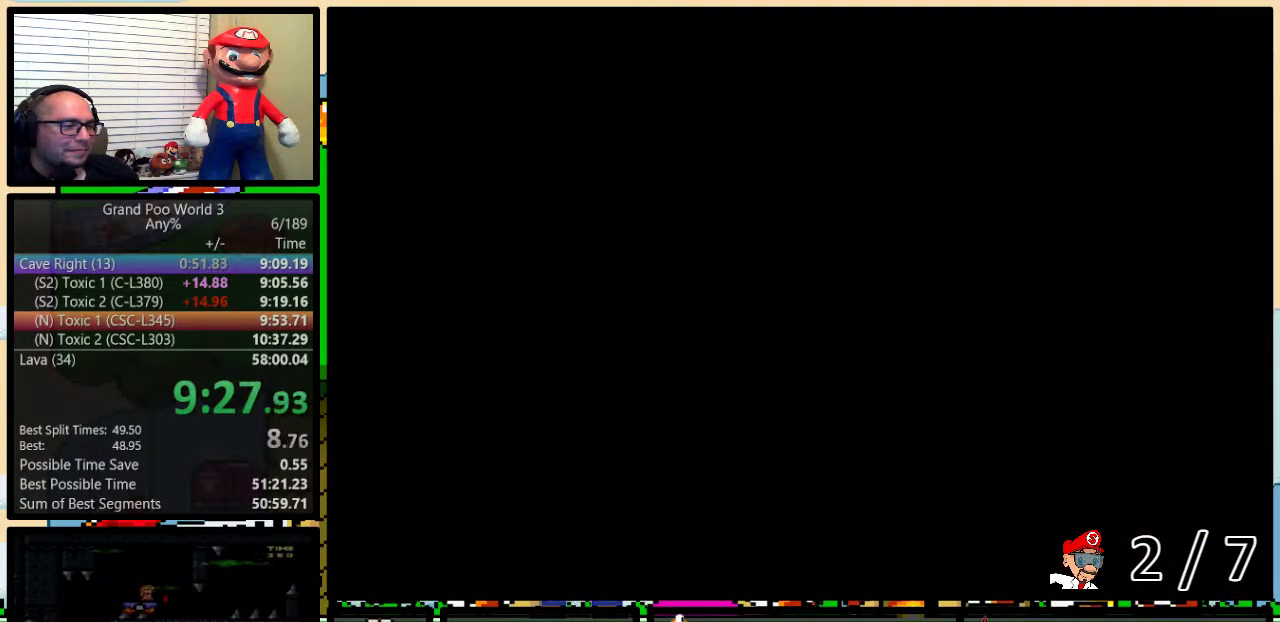
{"buttons": ["Y", "DPAD_RIGHT"], "events": [[17, "DPAD_RIGHT", "down"], [167, "B", "up"]]}
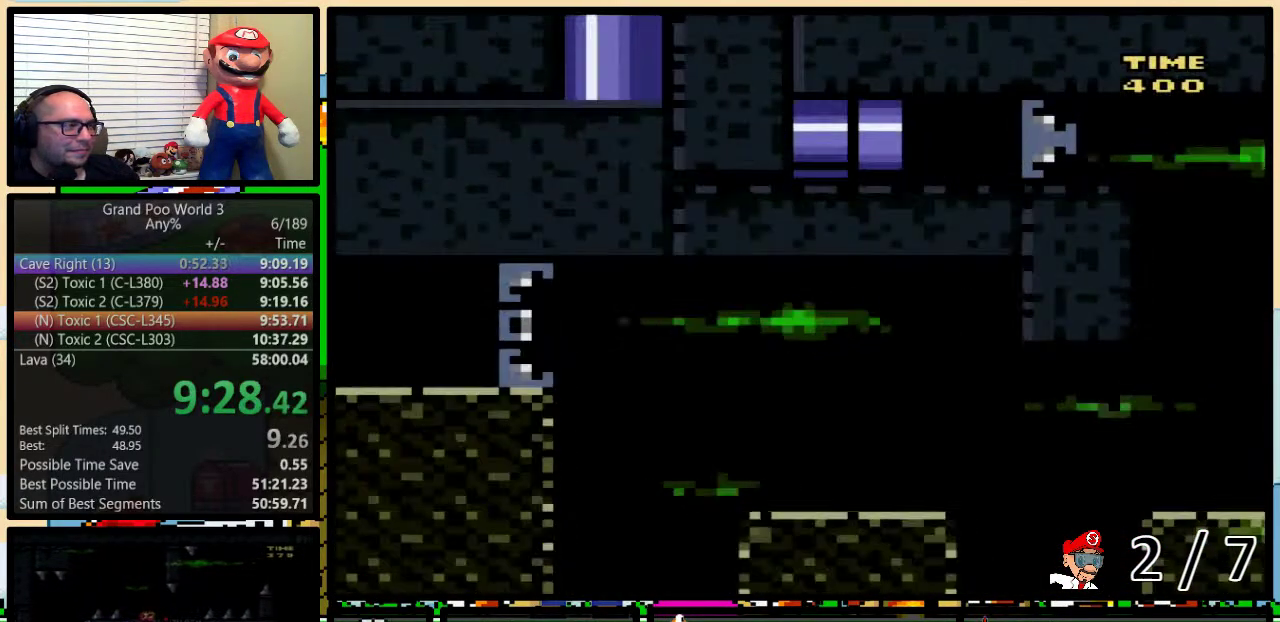
{"buttons": ["Y", "DPAD_UP", "DPAD_RIGHT"], "events": [[467, "DPAD_UP", "down"]]}
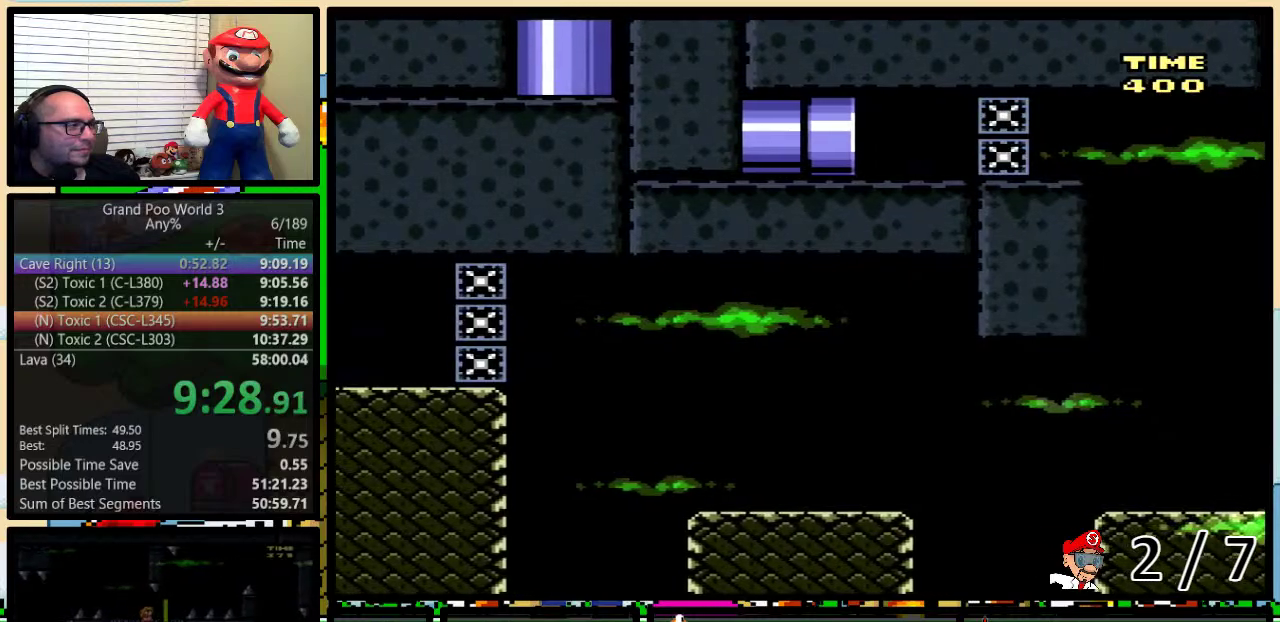
{"buttons": ["Y", "DPAD_UP", "DPAD_RIGHT"], "events": [[200, "DPAD_UP", "up"], [250, "DPAD_UP", "down"]]}
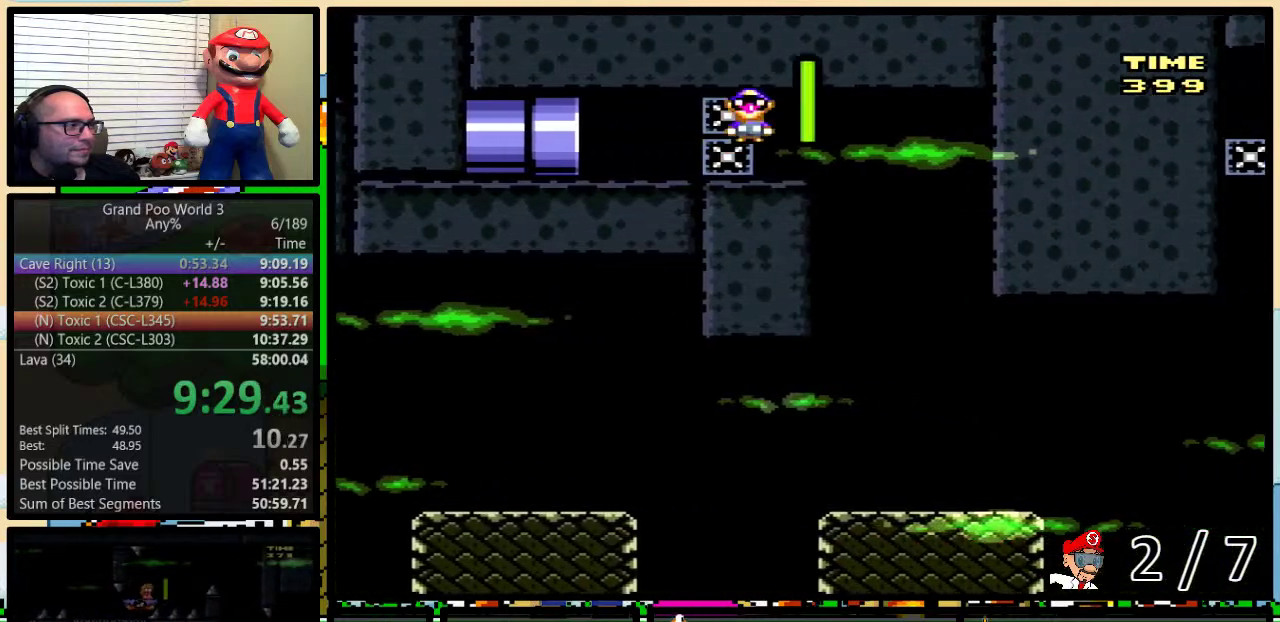
{"buttons": ["Y", "DPAD_UP", "DPAD_RIGHT"], "events": [[67, "DPAD_UP", "up"], [133, "DPAD_LEFT", "down"], [133, "DPAD_RIGHT", "up"], [217, "DPAD_LEFT", "up"], [250, "DPAD_RIGHT", "down"], [383, "DPAD_UP", "down"]]}
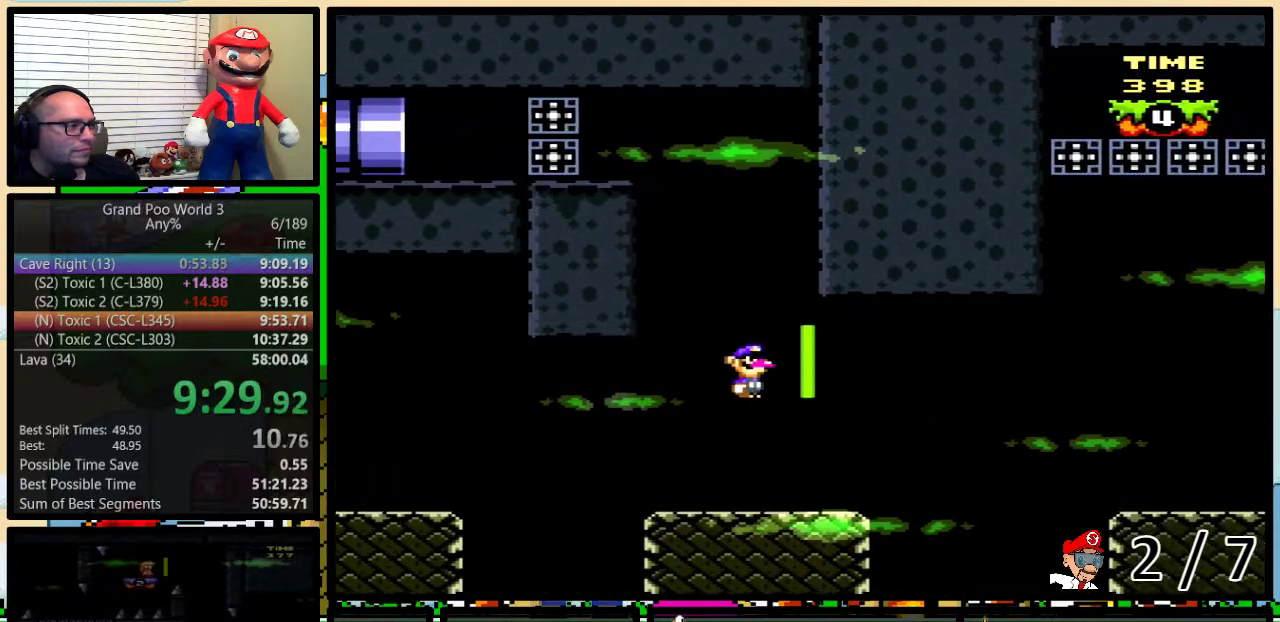
{"buttons": ["Y", "DPAD_UP", "DPAD_RIGHT"], "events": []}
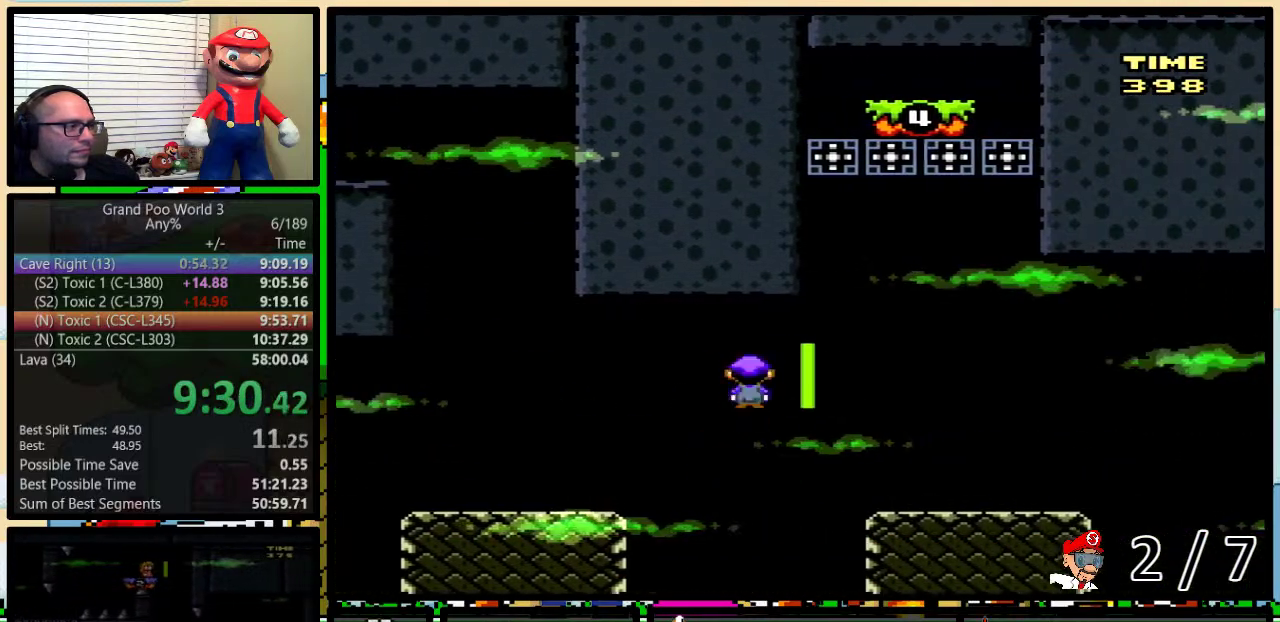
{"buttons": ["Y", "DPAD_RIGHT"], "events": [[17, "A", "down"], [50, "DPAD_UP", "up"], [183, "A", "up"], [233, "DPAD_UP", "down"], [350, "A", "down"], [450, "A", "up"], [450, "DPAD_UP", "up"]]}
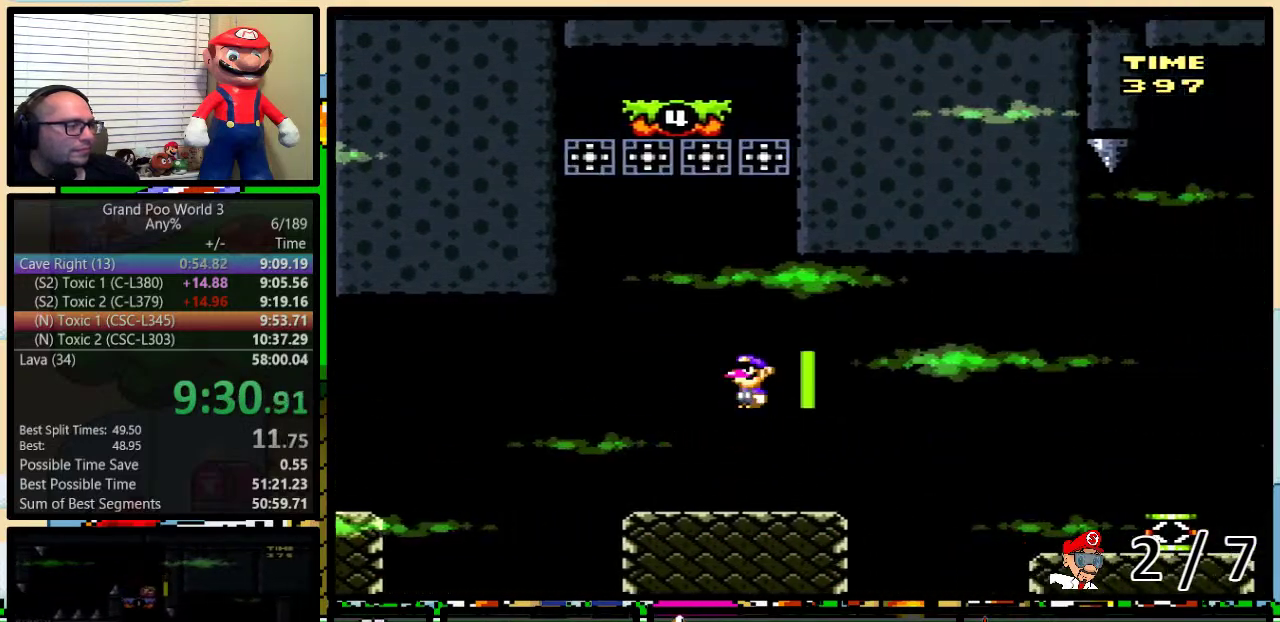
{"buttons": ["A", "Y", "DPAD_RIGHT"], "events": [[17, "DPAD_UP", "down"], [33, "A", "down"], [67, "DPAD_UP", "up"], [167, "DPAD_UP", "down"], [267, "DPAD_UP", "up"]]}
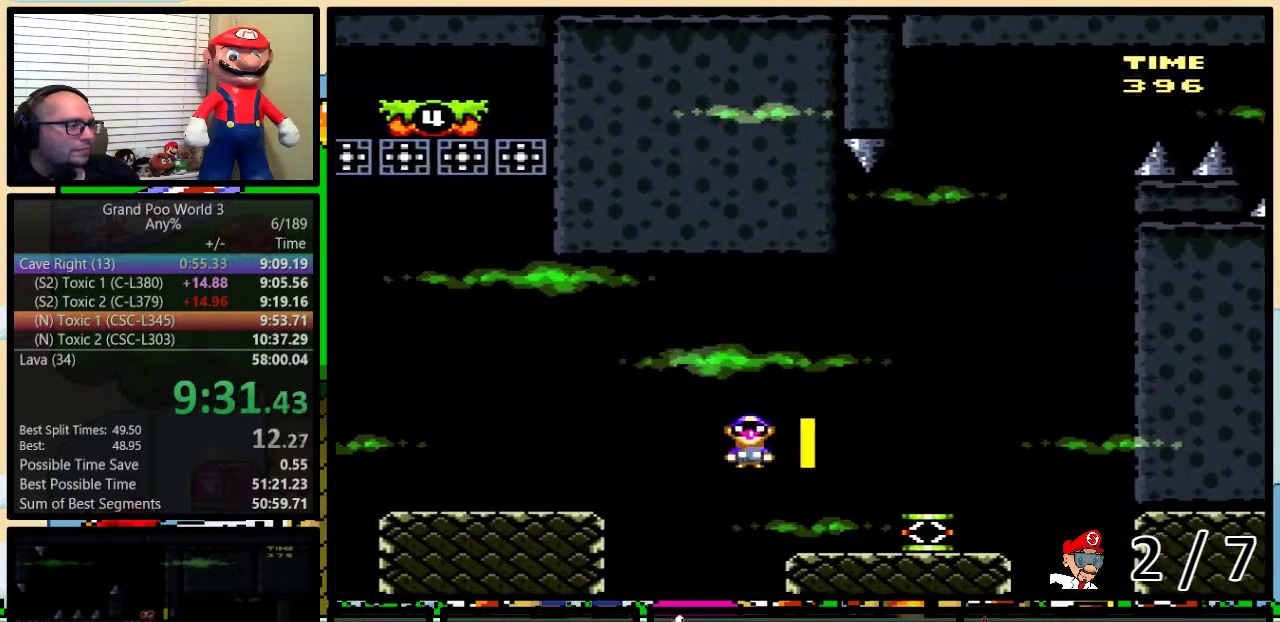
{"buttons": ["Y", "DPAD_LEFT"], "events": [[17, "A", "up"], [267, "DPAD_LEFT", "down"], [267, "DPAD_RIGHT", "up"]]}
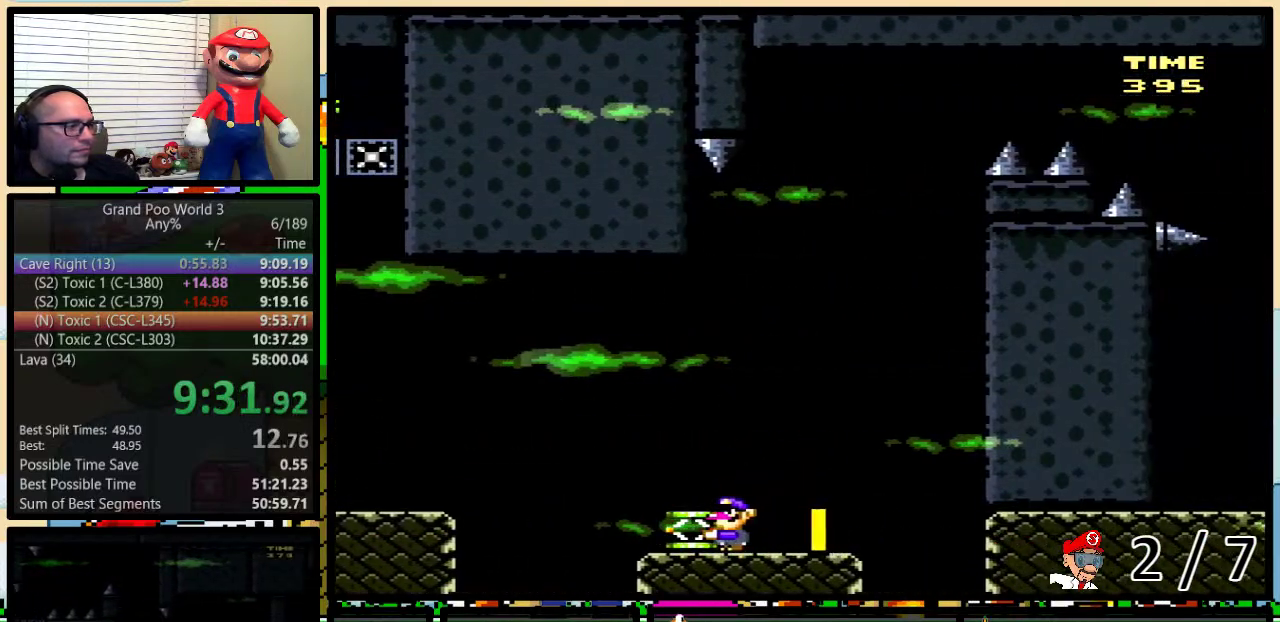
{"buttons": ["B", "Y", "DPAD_LEFT"], "events": [[217, "B", "down"], [300, "B", "up"], [350, "Y", "up"], [400, "Y", "down"], [450, "B", "down"]]}
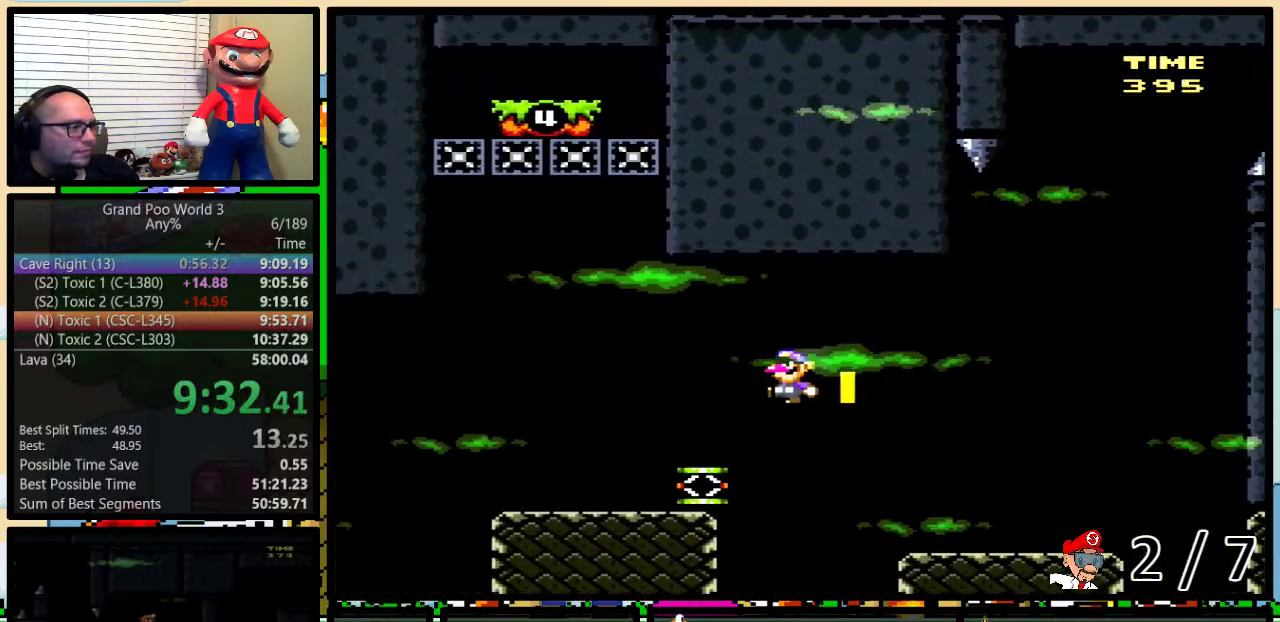
{"buttons": ["B", "Y", "DPAD_LEFT"], "events": [[100, "B", "up"], [200, "B", "down"]]}
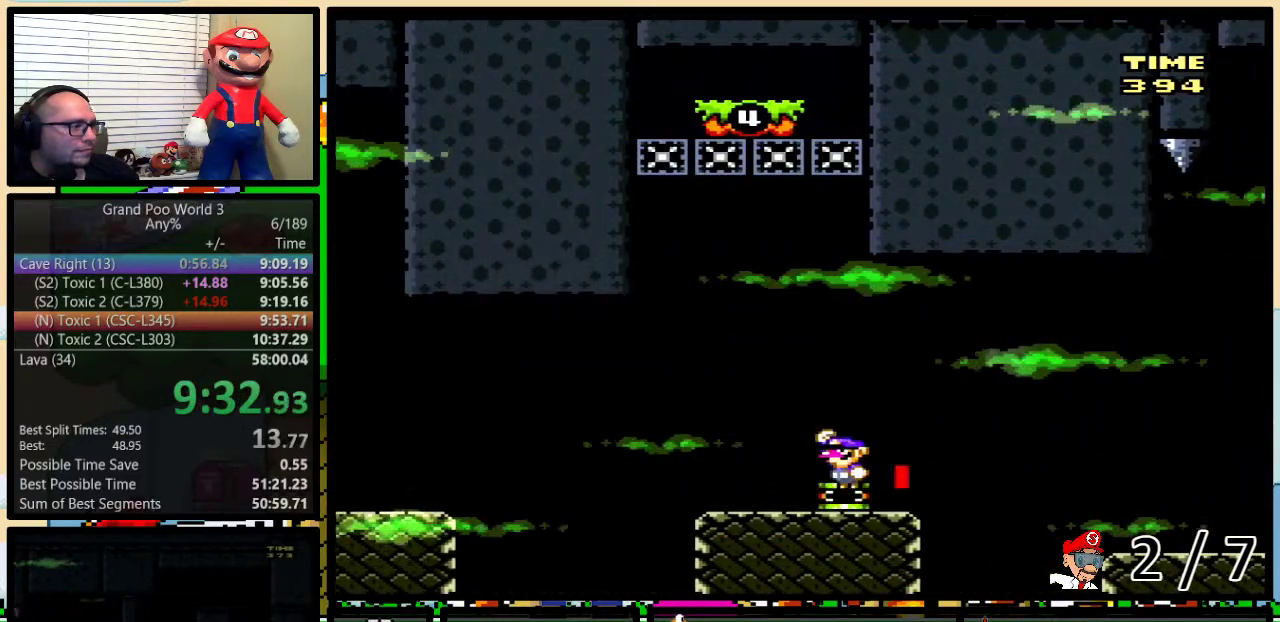
{"buttons": ["Y", "DPAD_LEFT"], "events": [[467, "B", "up"]]}
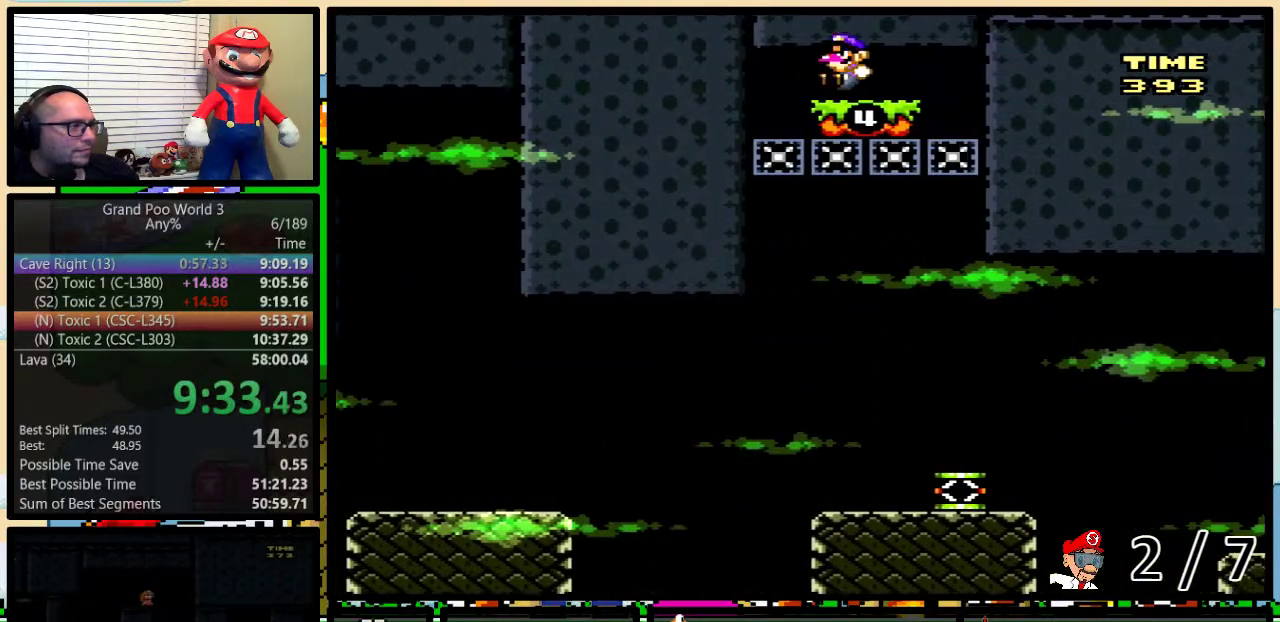
{"buttons": ["Y", "DPAD_RIGHT"], "events": [[200, "DPAD_LEFT", "up"], [333, "DPAD_RIGHT", "down"]]}
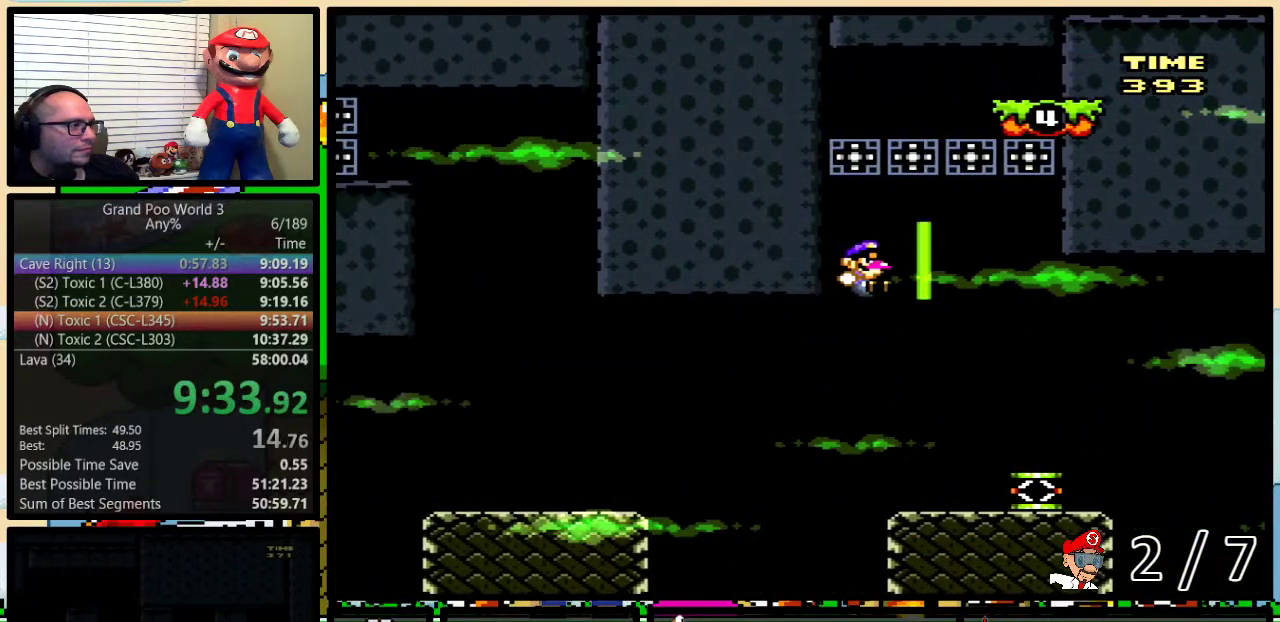
{"buttons": ["B", "Y"], "events": [[400, "B", "down"], [400, "DPAD_RIGHT", "up"]]}
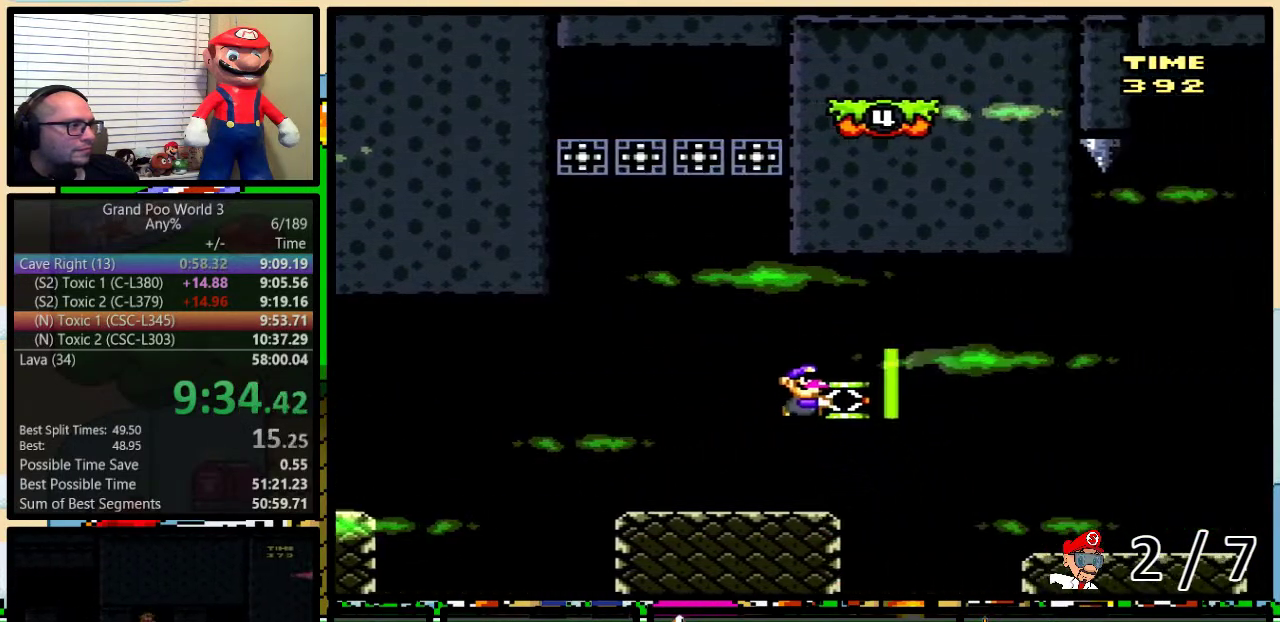
{"buttons": ["Y", "DPAD_RIGHT"], "events": [[83, "B", "up"], [83, "Y", "up"], [167, "B", "down"], [167, "Y", "down"], [217, "DPAD_RIGHT", "down"], [417, "B", "up"]]}
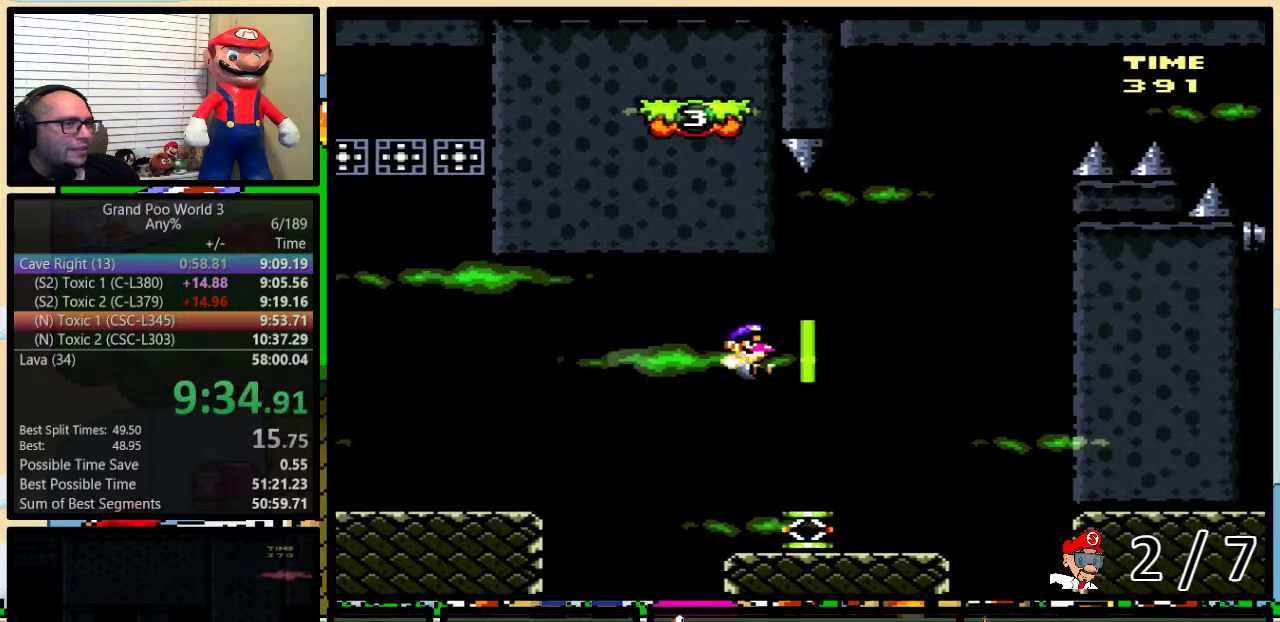
{"buttons": ["B", "Y", "DPAD_RIGHT"], "events": [[17, "DPAD_UP", "down"], [50, "B", "down"], [333, "DPAD_UP", "up"]]}
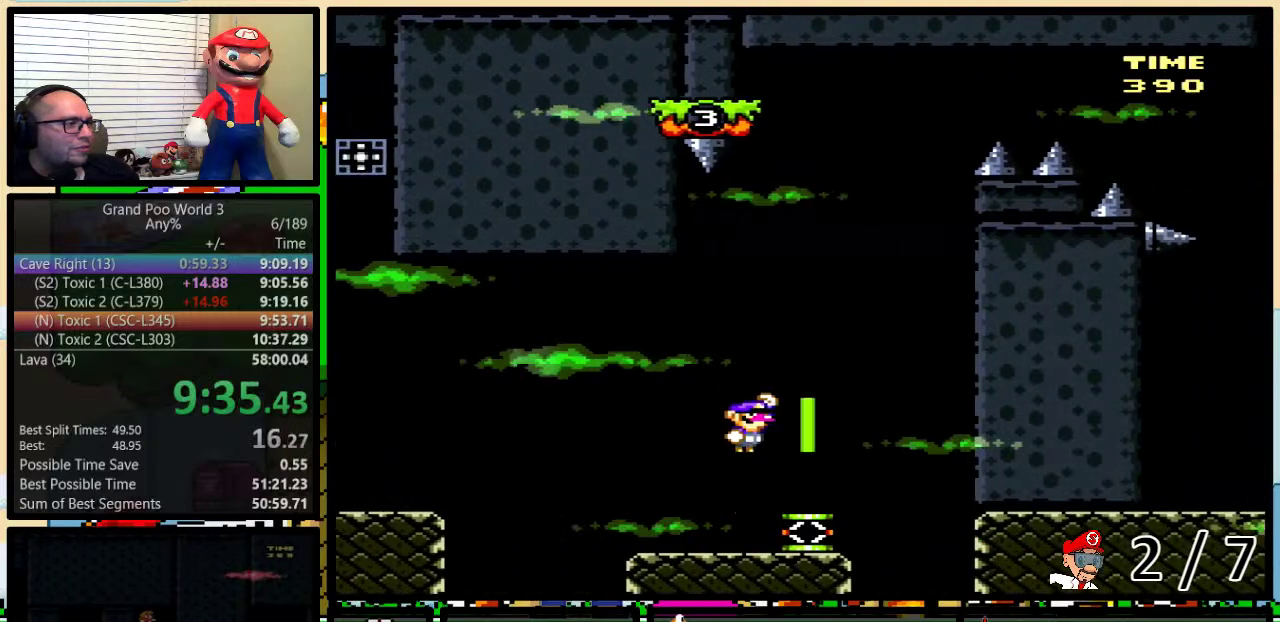
{"buttons": ["B", "Y", "DPAD_LEFT"], "events": [[317, "DPAD_LEFT", "down"], [317, "DPAD_RIGHT", "up"]]}
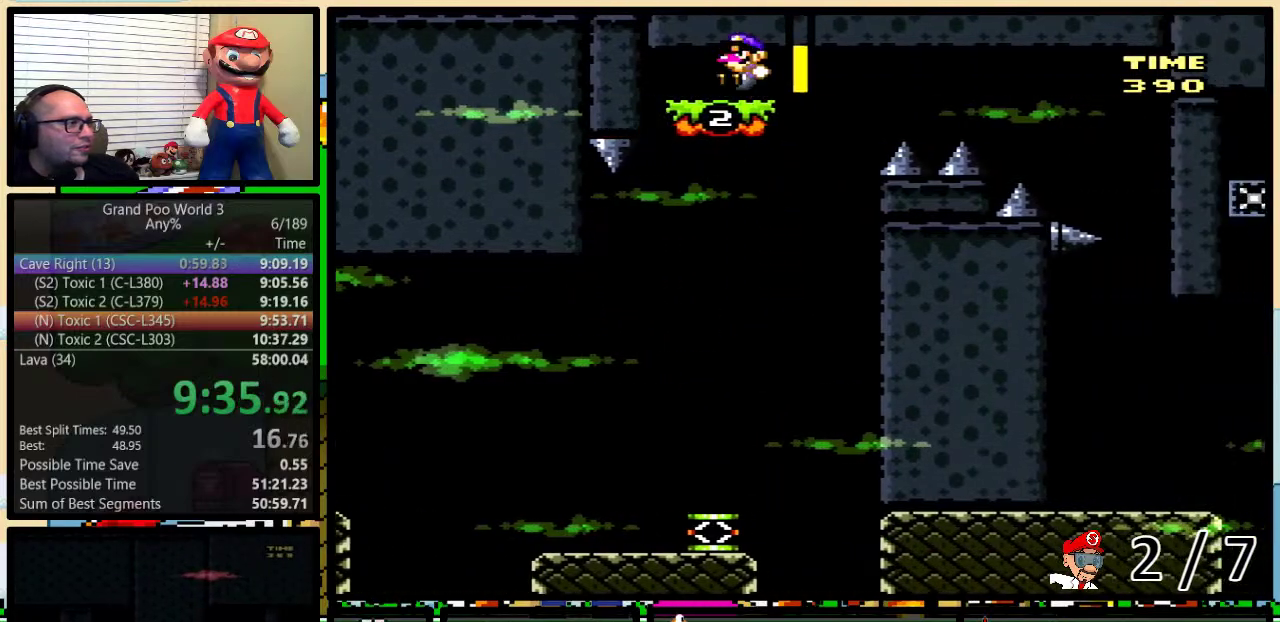
{"buttons": ["B", "Y"], "events": [[33, "DPAD_LEFT", "up"], [50, "DPAD_RIGHT", "down"], [117, "DPAD_RIGHT", "up"]]}
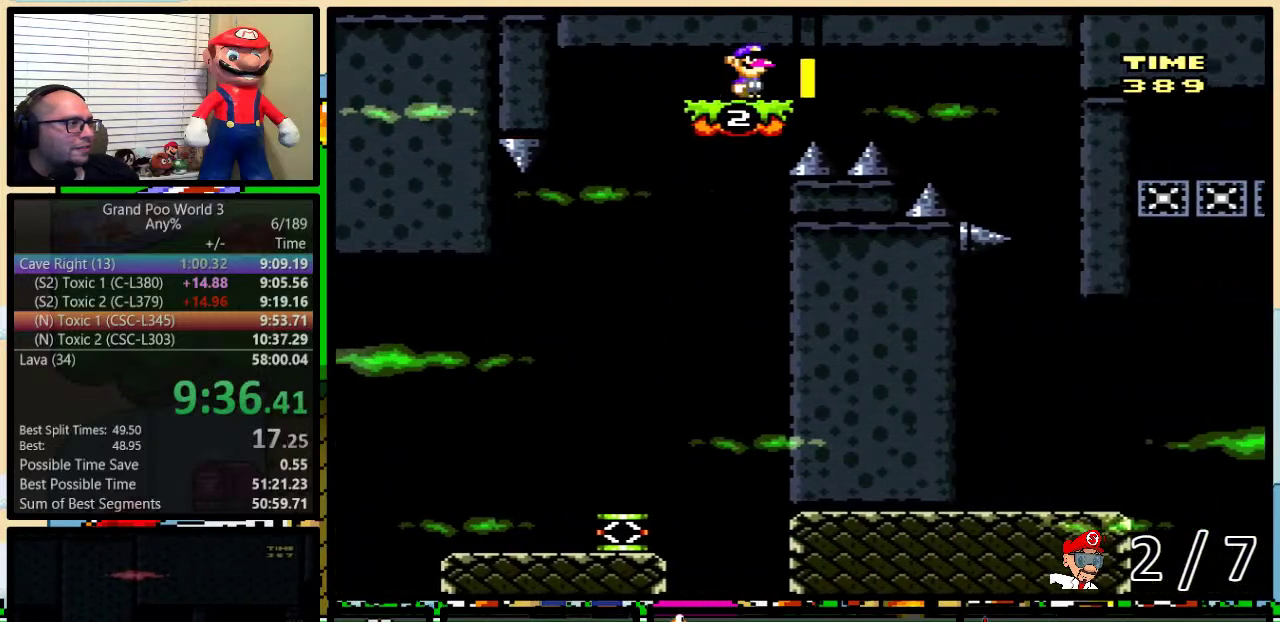
{"buttons": ["B", "Y", "DPAD_RIGHT"], "events": [[33, "DPAD_RIGHT", "down"], [83, "DPAD_UP", "down"], [267, "DPAD_UP", "up"]]}
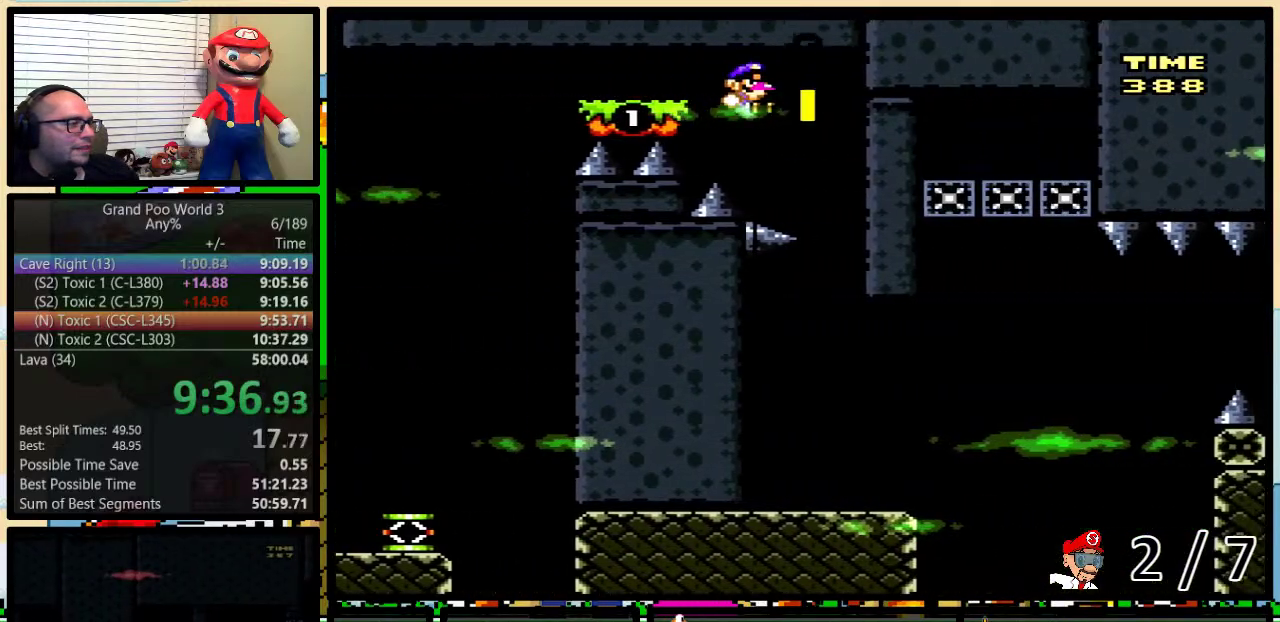
{"buttons": ["Y"], "events": [[100, "B", "up"], [100, "DPAD_RIGHT", "up"]]}
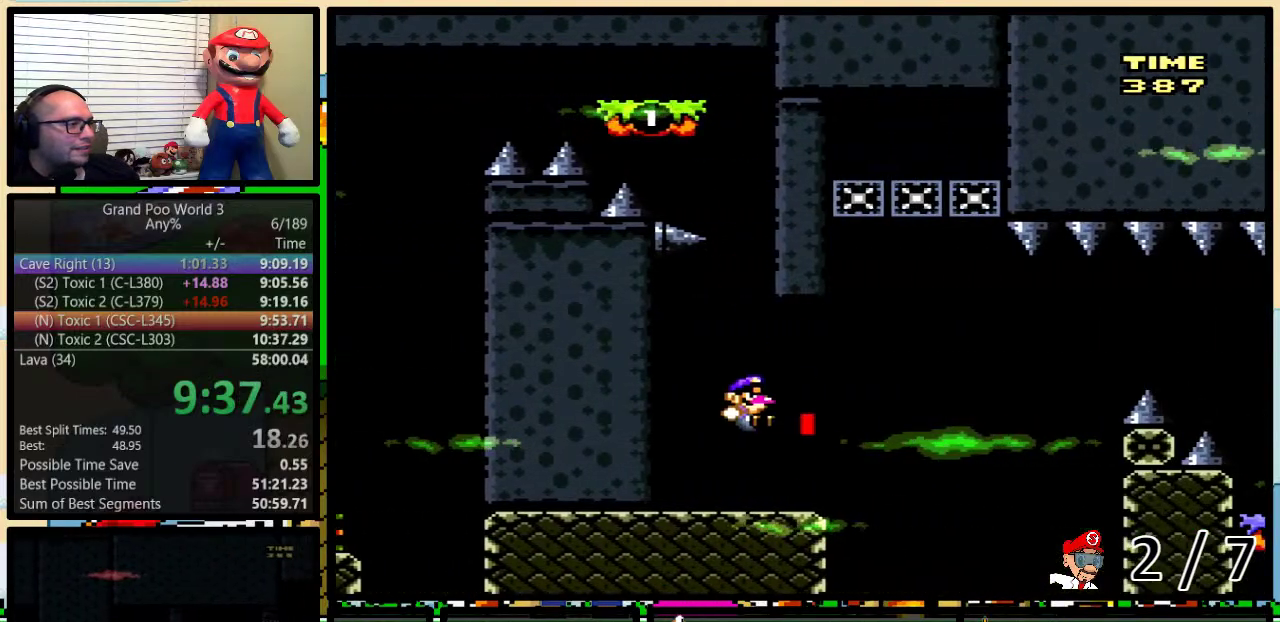
{"buttons": ["B", "Y", "DPAD_LEFT"], "events": [[83, "DPAD_RIGHT", "down"], [83, "DPAD_UP", "down"], [267, "B", "down"], [350, "DPAD_UP", "up"], [400, "DPAD_LEFT", "down"], [400, "DPAD_RIGHT", "up"]]}